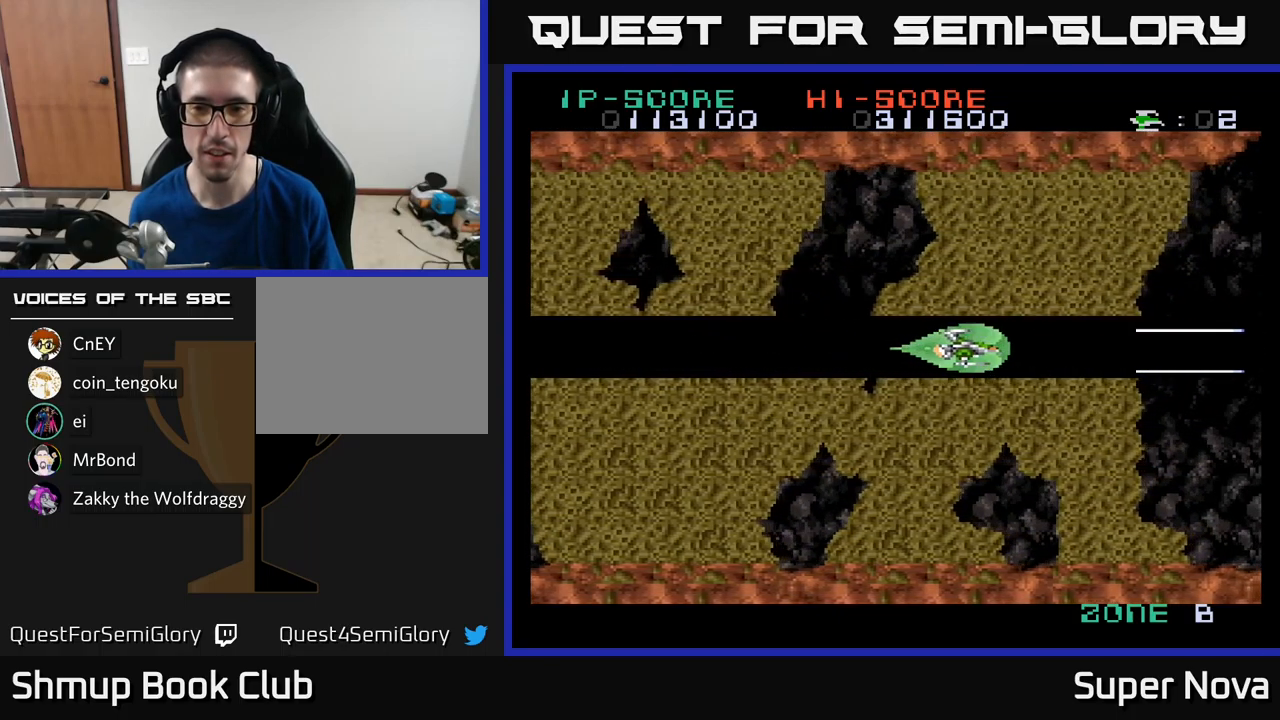
Gameplay with a controller (Xbox layout); each line is a JSON object with the inputs held at the frame after it. "events" lists button and stick changes between this image and that frame as [ms after this image, input, new state], when the widget could be followed in between.
{"buttons": ["A", "DPAD_LEFT"], "left_stick": "center", "right_stick": "center", "events": [[400, "DPAD_RIGHT", "up"], [483, "DPAD_LEFT", "down"]]}
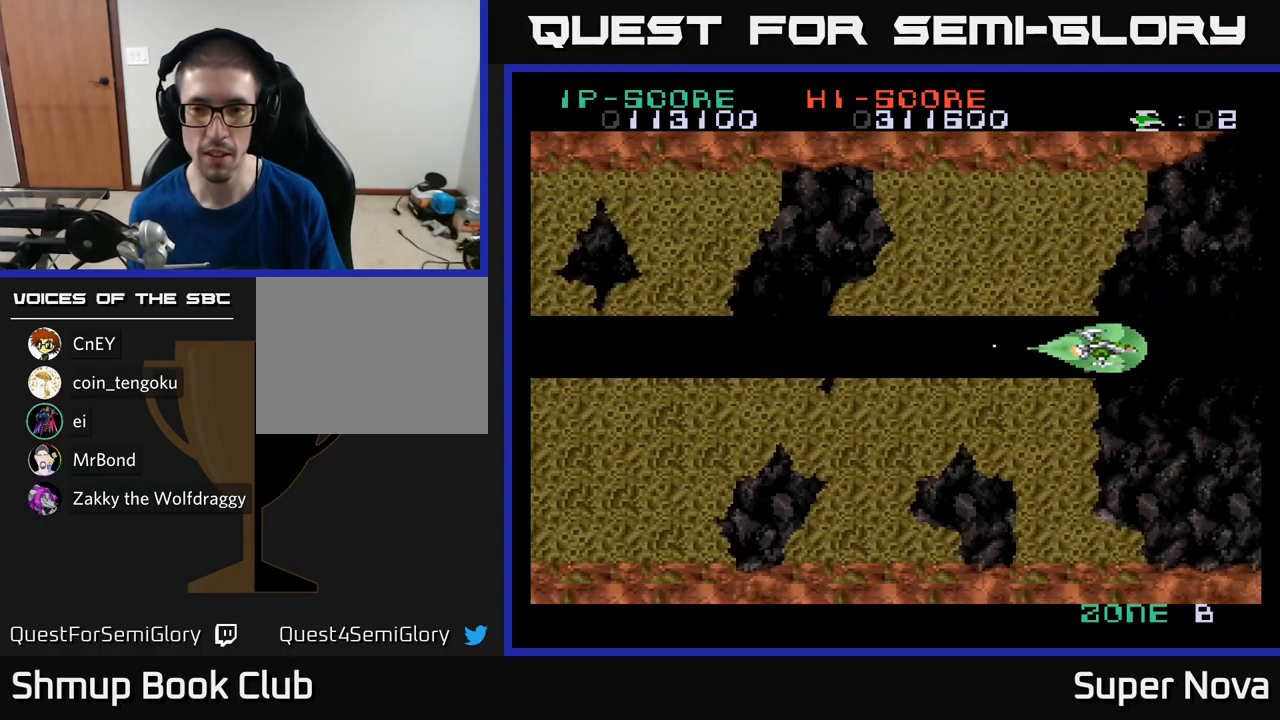
{"buttons": ["A", "X"], "left_stick": "center", "right_stick": "center", "events": [[100, "DPAD_LEFT", "up"], [333, "X", "down"]]}
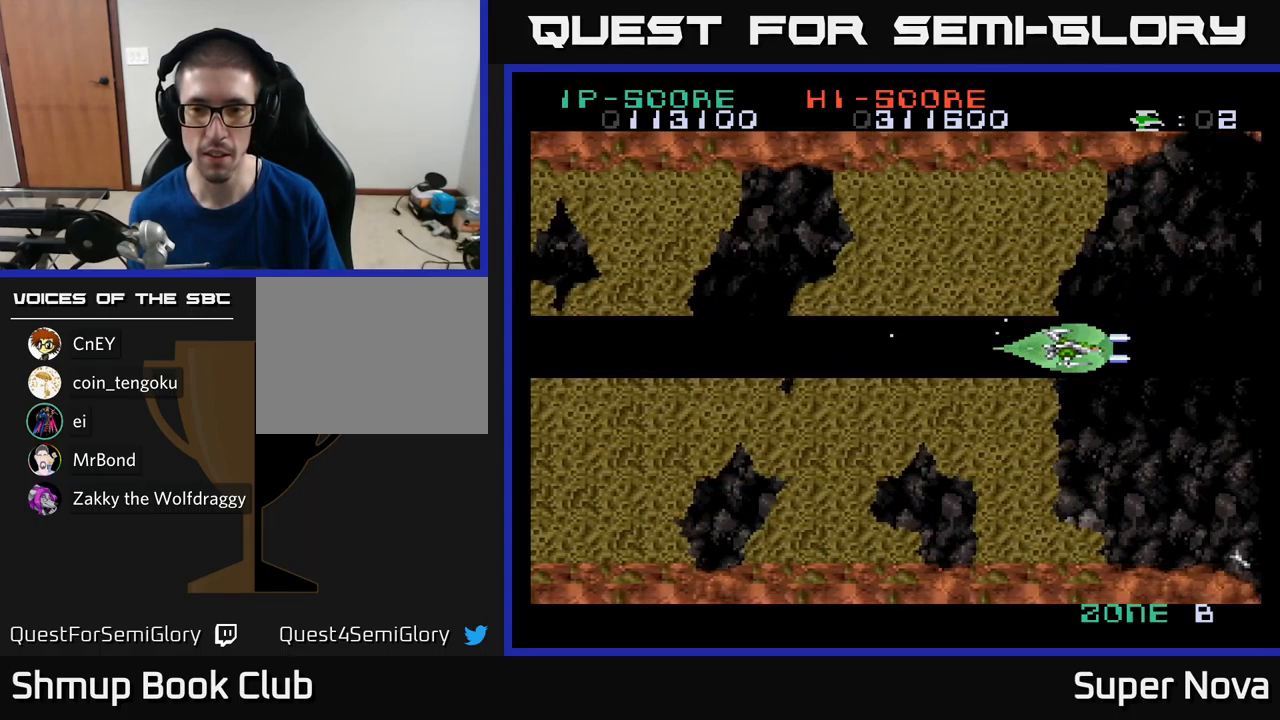
{"buttons": ["A", "X"], "left_stick": "center", "right_stick": "center", "events": []}
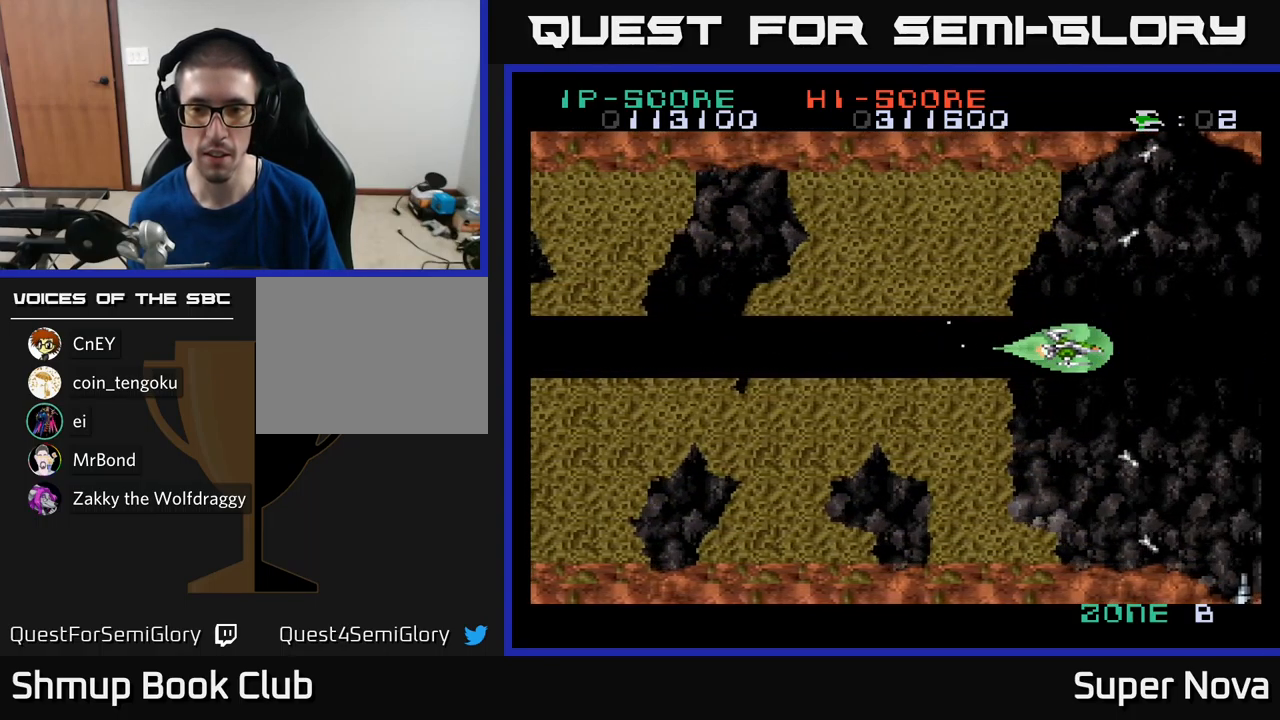
{"buttons": ["A", "X"], "left_stick": "center", "right_stick": "center", "events": []}
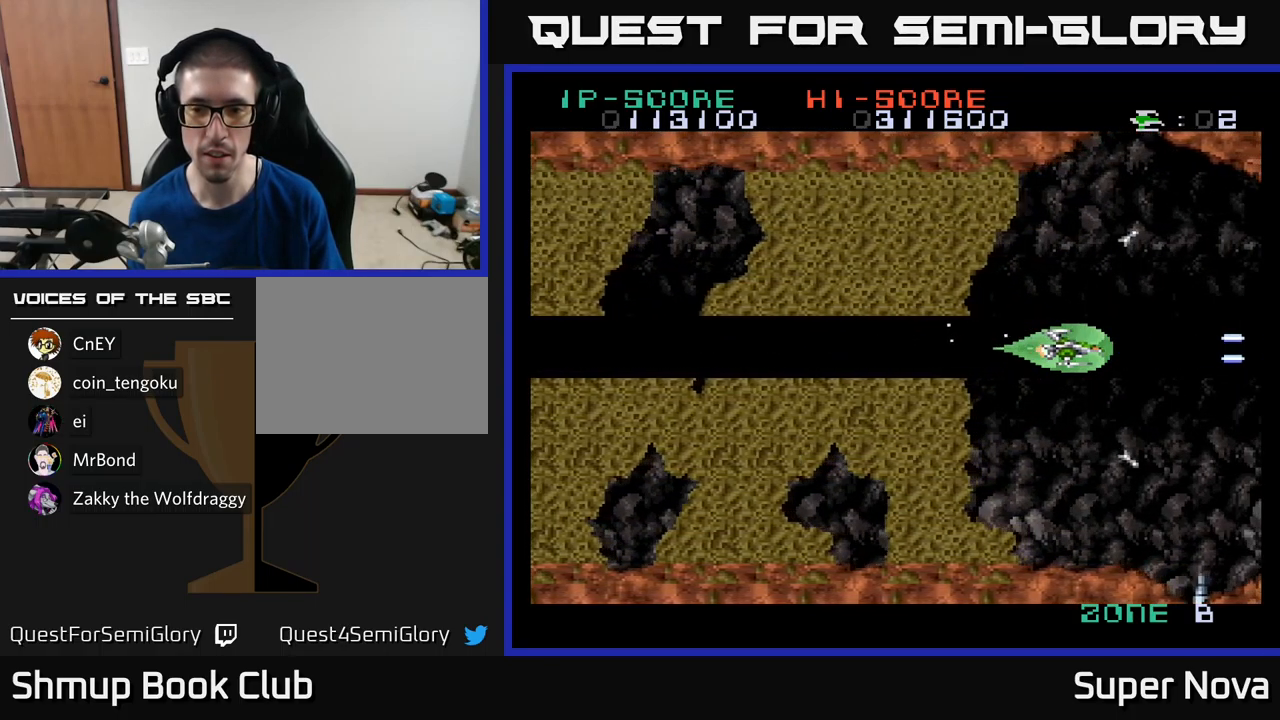
{"buttons": ["A", "X"], "left_stick": "center", "right_stick": "center", "events": []}
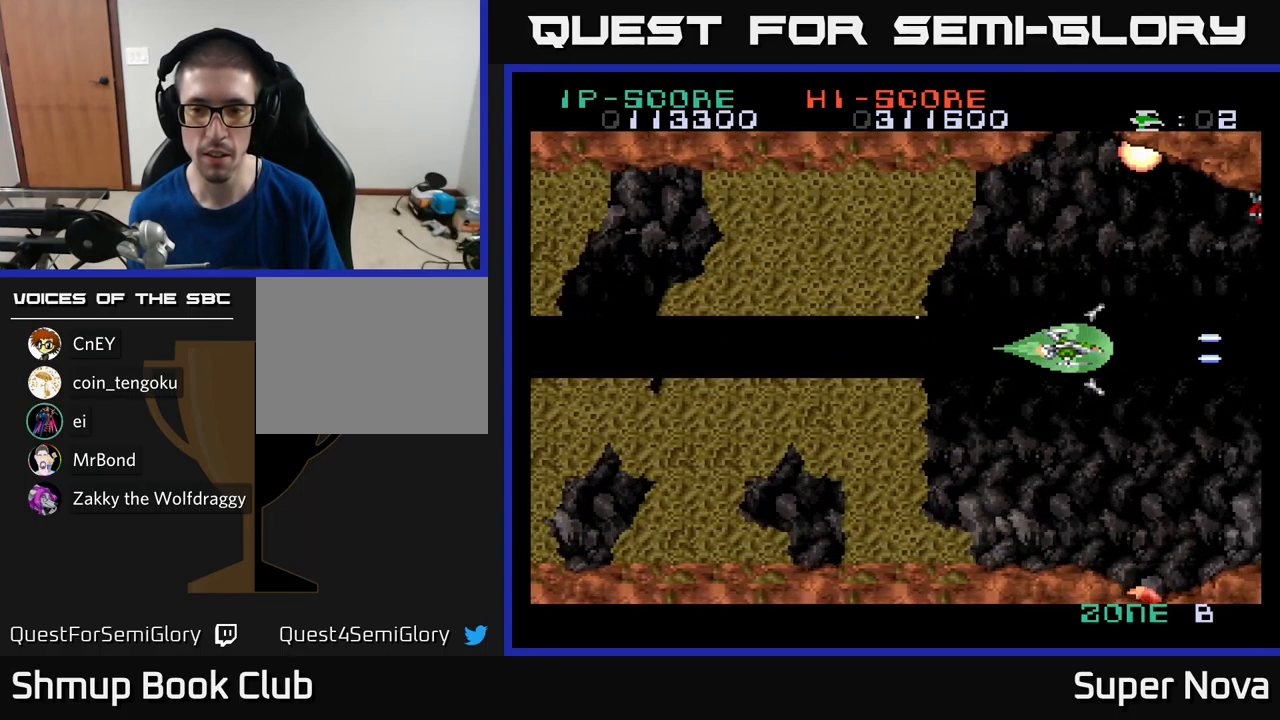
{"buttons": ["A", "X", "DPAD_RIGHT"], "left_stick": "center", "right_stick": "center", "events": [[400, "DPAD_RIGHT", "down"]]}
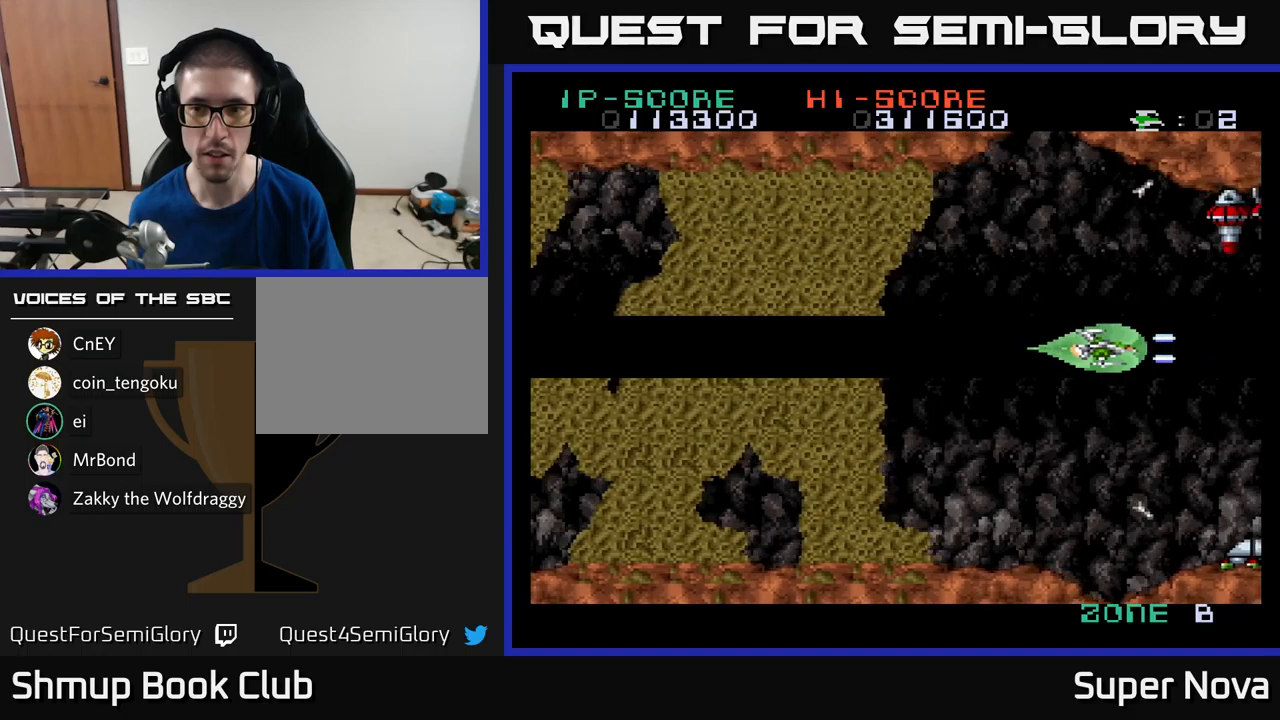
{"buttons": ["A", "X", "DPAD_DOWN"], "left_stick": "center", "right_stick": "center", "events": [[133, "DPAD_DOWN", "down"], [133, "DPAD_RIGHT", "up"], [200, "DPAD_LEFT", "down"], [250, "DPAD_DOWN", "up"], [450, "DPAD_DOWN", "down"], [483, "DPAD_LEFT", "up"]]}
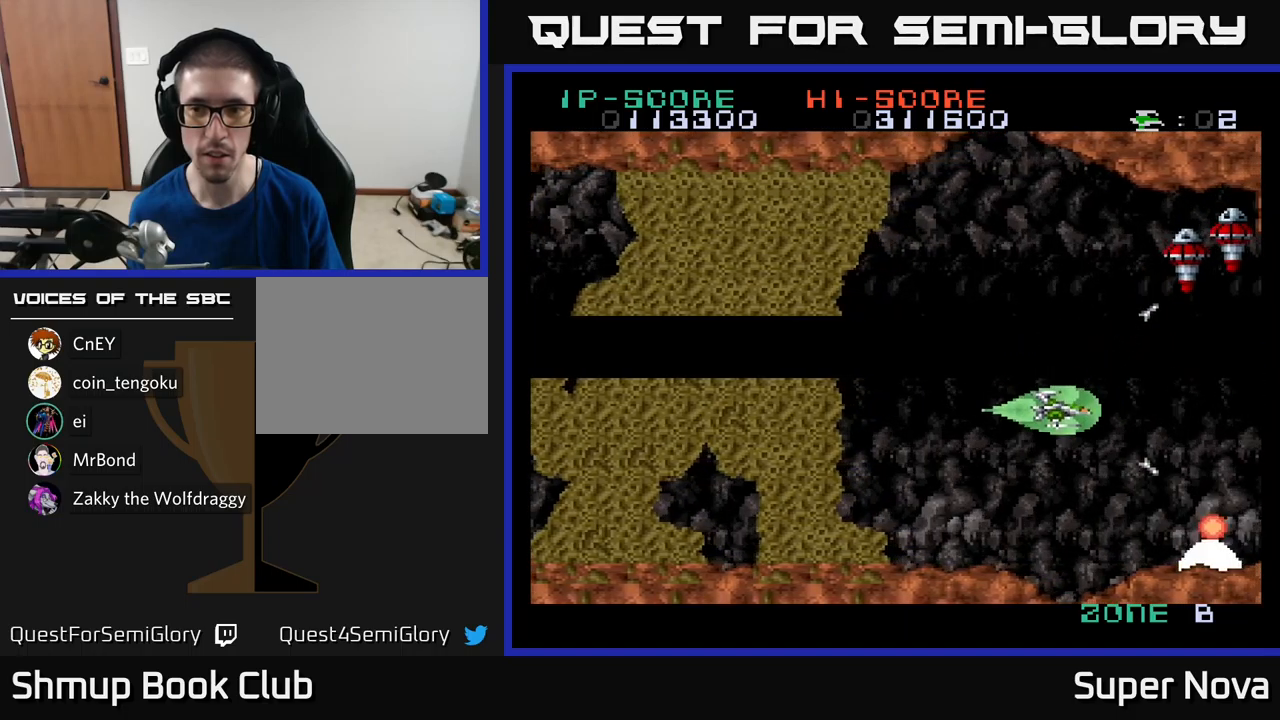
{"buttons": ["A", "X"], "left_stick": "center", "right_stick": "center", "events": [[33, "DPAD_DOWN", "up"], [50, "DPAD_LEFT", "down"], [83, "DPAD_UP", "down"], [450, "DPAD_LEFT", "up"], [500, "DPAD_UP", "up"]]}
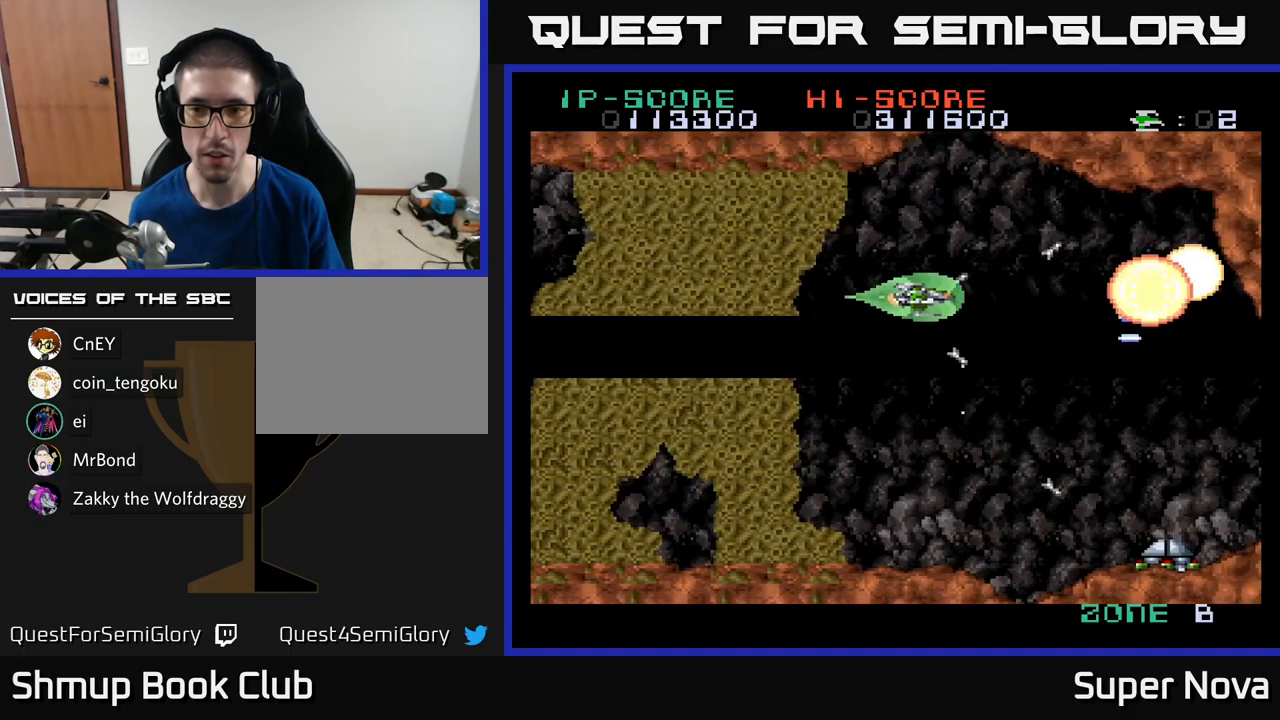
{"buttons": ["X", "DPAD_DOWN"], "left_stick": "center", "right_stick": "center", "events": [[50, "DPAD_DOWN", "down"], [67, "A", "up"], [150, "DPAD_DOWN", "up"], [283, "DPAD_LEFT", "down"], [367, "DPAD_DOWN", "down"], [400, "DPAD_LEFT", "up"]]}
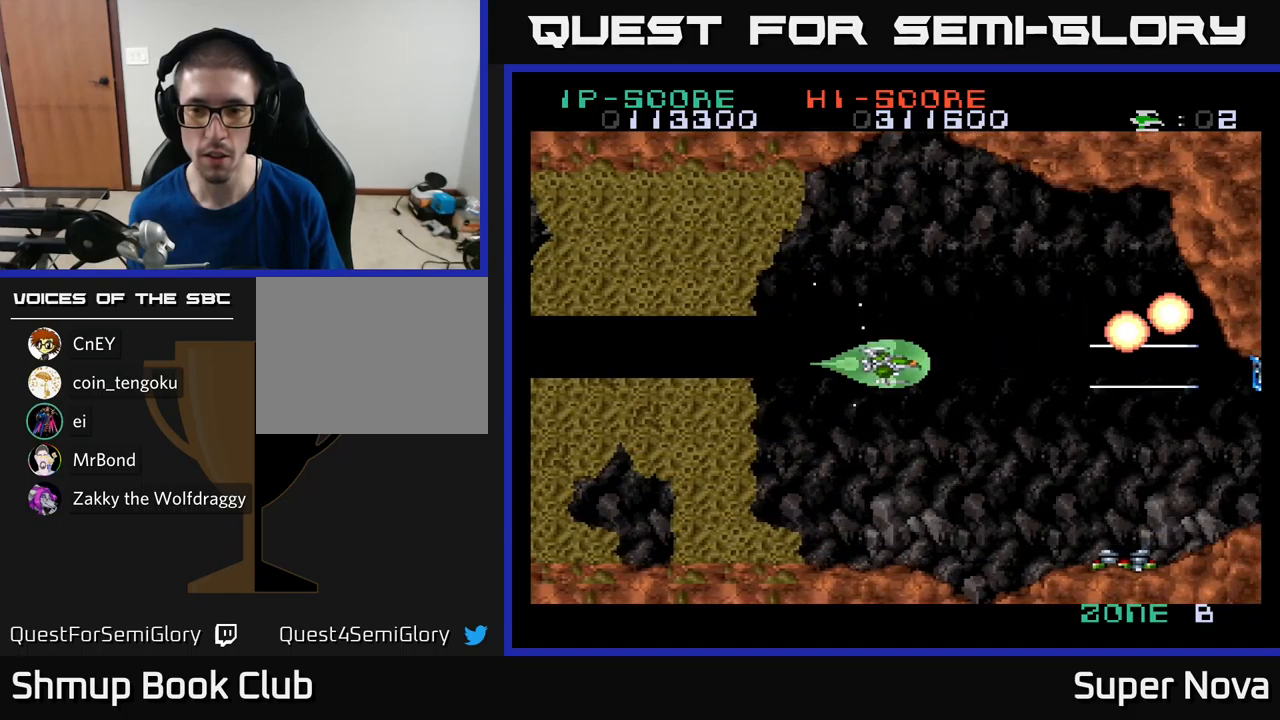
{"buttons": ["A", "X", "DPAD_DOWN", "DPAD_LEFT"], "left_stick": "center", "right_stick": "center", "events": [[33, "DPAD_RIGHT", "down"], [150, "A", "down"], [283, "DPAD_RIGHT", "up"], [433, "DPAD_LEFT", "down"]]}
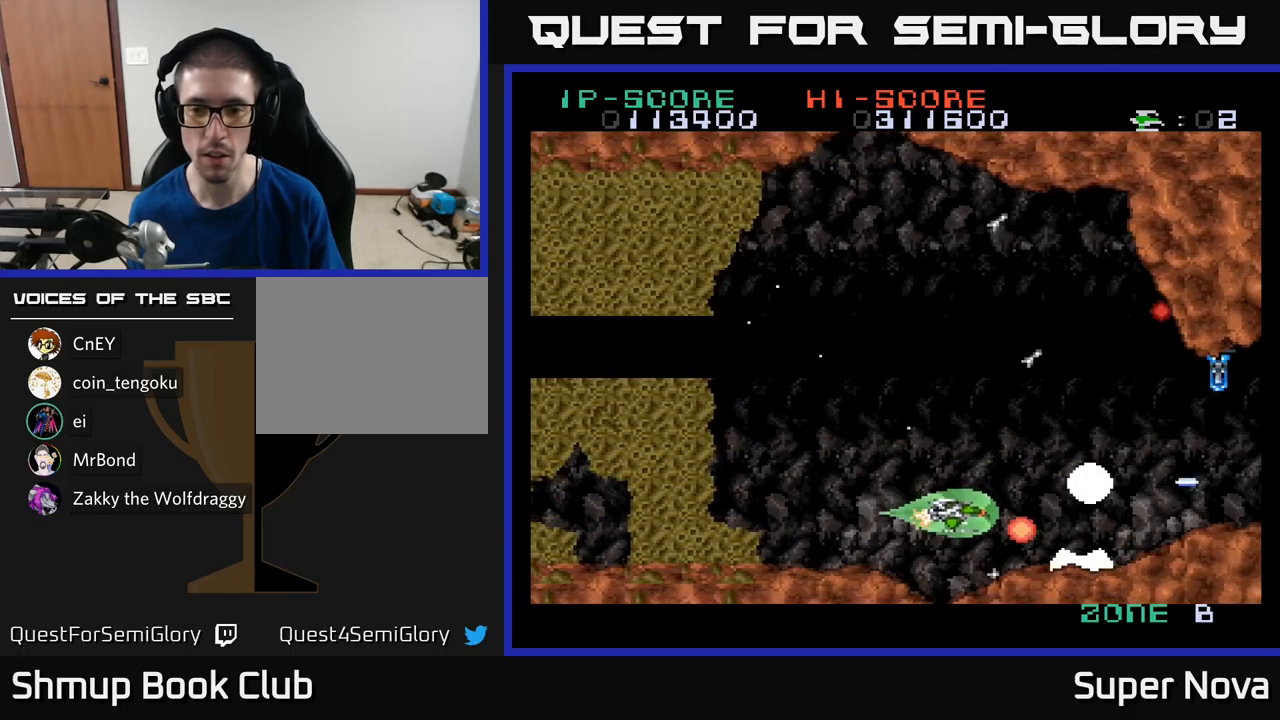
{"buttons": ["X", "DPAD_UP"], "left_stick": "center", "right_stick": "center", "events": [[50, "DPAD_DOWN", "up"], [100, "A", "up"], [267, "DPAD_UP", "down"], [283, "DPAD_LEFT", "up"]]}
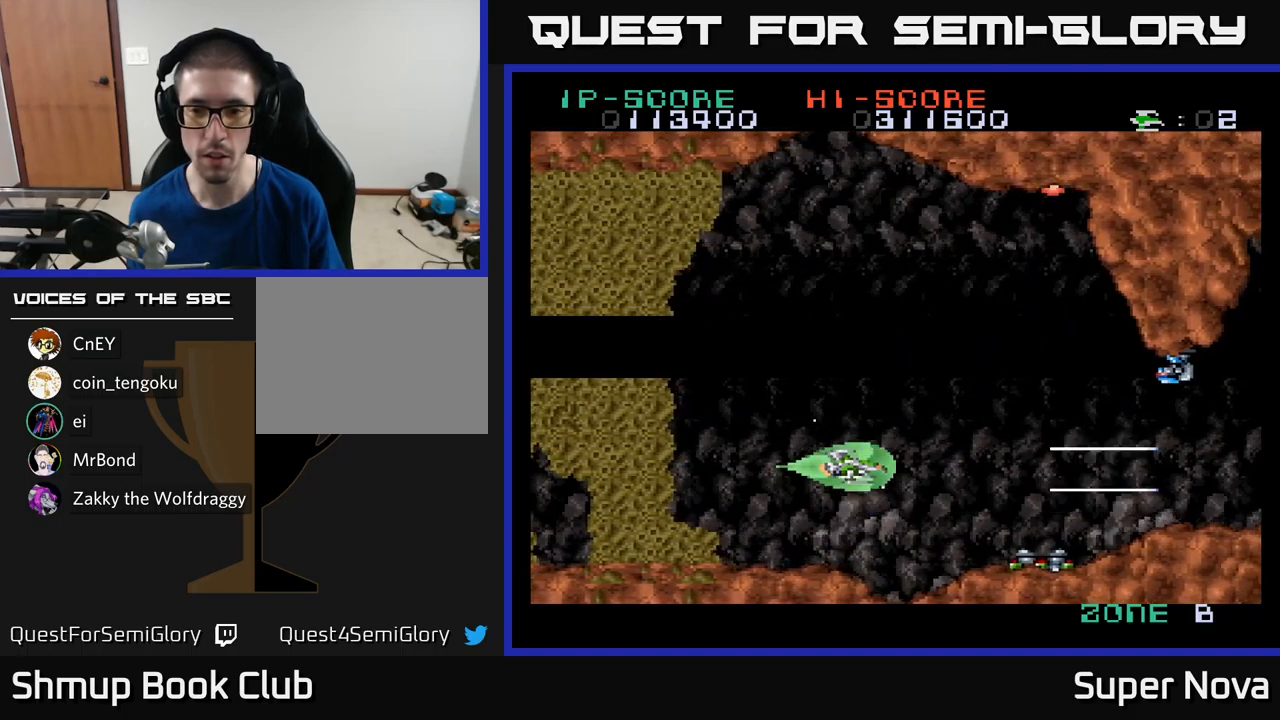
{"buttons": ["X", "DPAD_DOWN"], "left_stick": "center", "right_stick": "center", "events": [[350, "DPAD_UP", "up"], [417, "DPAD_DOWN", "down"]]}
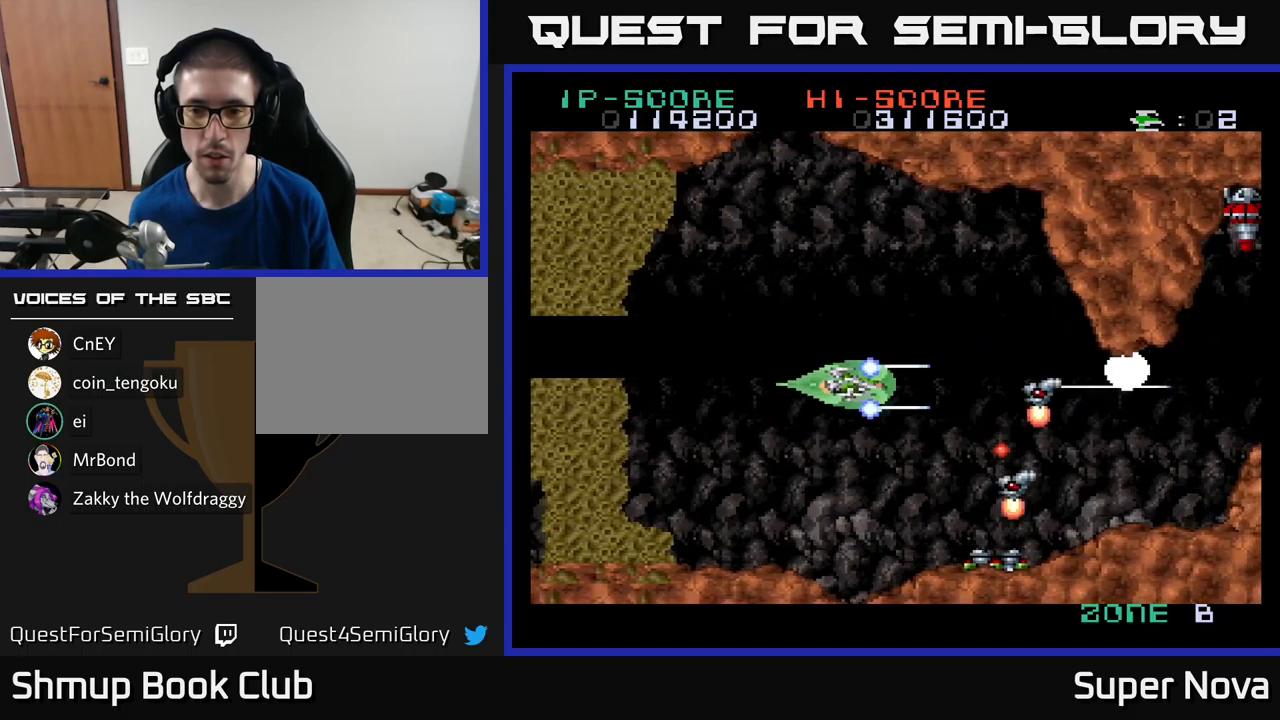
{"buttons": ["X", "DPAD_UP"], "left_stick": "center", "right_stick": "center", "events": [[217, "DPAD_LEFT", "down"], [267, "DPAD_DOWN", "up"], [400, "DPAD_UP", "down"], [483, "DPAD_LEFT", "up"]]}
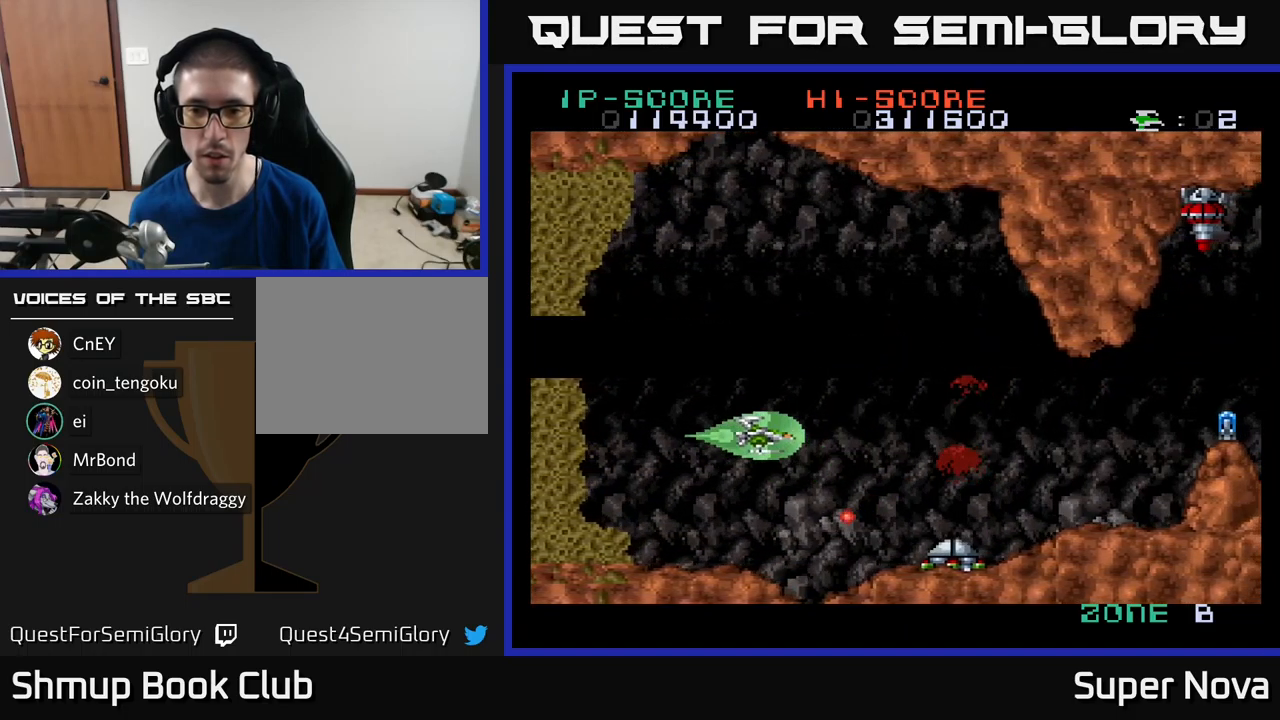
{"buttons": ["X", "DPAD_DOWN", "DPAD_LEFT"], "left_stick": "center", "right_stick": "center", "events": [[117, "DPAD_UP", "up"], [167, "DPAD_RIGHT", "down"], [200, "DPAD_DOWN", "down"], [217, "DPAD_RIGHT", "up"], [500, "DPAD_LEFT", "down"]]}
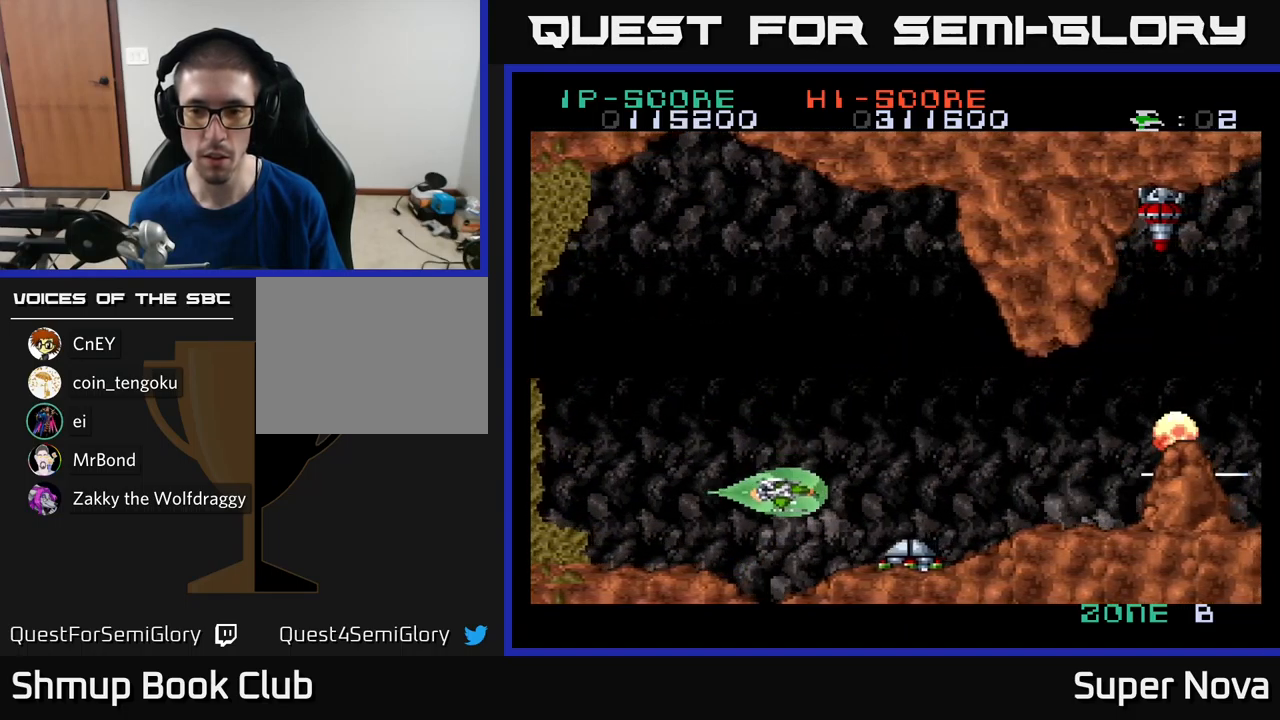
{"buttons": ["X"], "left_stick": "center", "right_stick": "center", "events": [[100, "DPAD_DOWN", "up"], [167, "DPAD_LEFT", "up"]]}
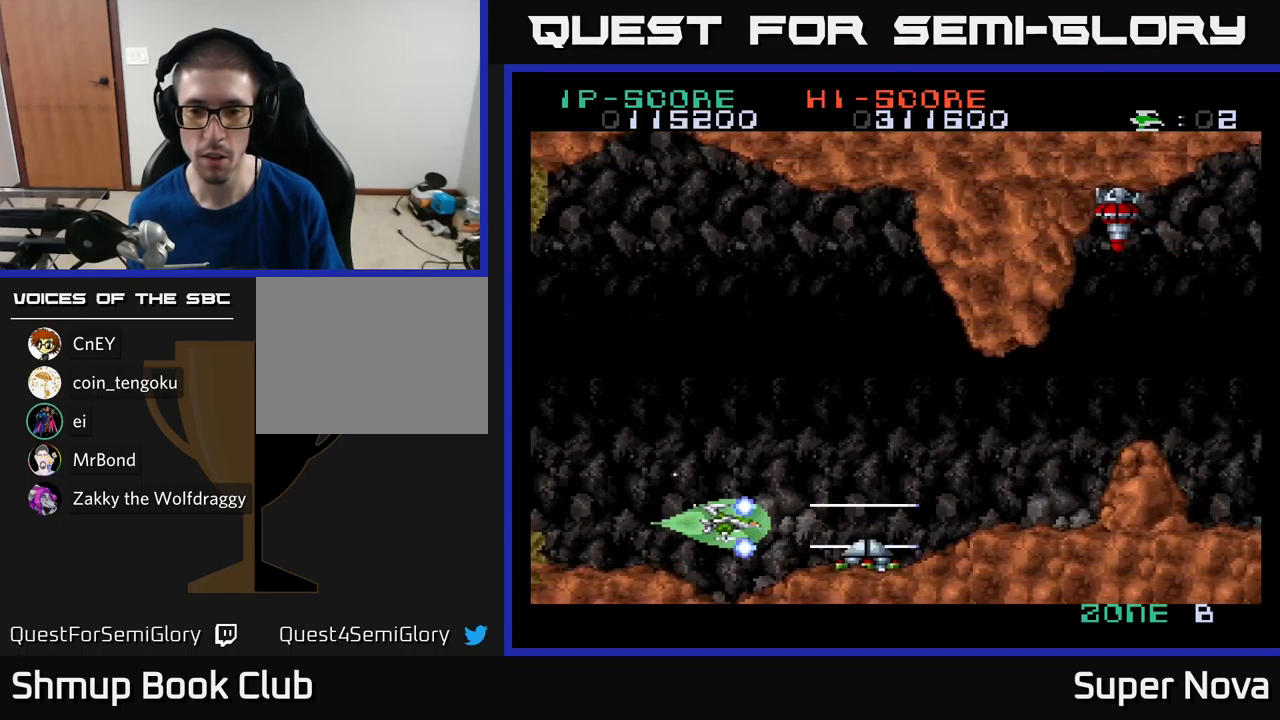
{"buttons": ["X"], "left_stick": "center", "right_stick": "center", "events": [[67, "DPAD_LEFT", "down"], [217, "DPAD_LEFT", "up"], [267, "DPAD_RIGHT", "down"], [333, "DPAD_RIGHT", "up"]]}
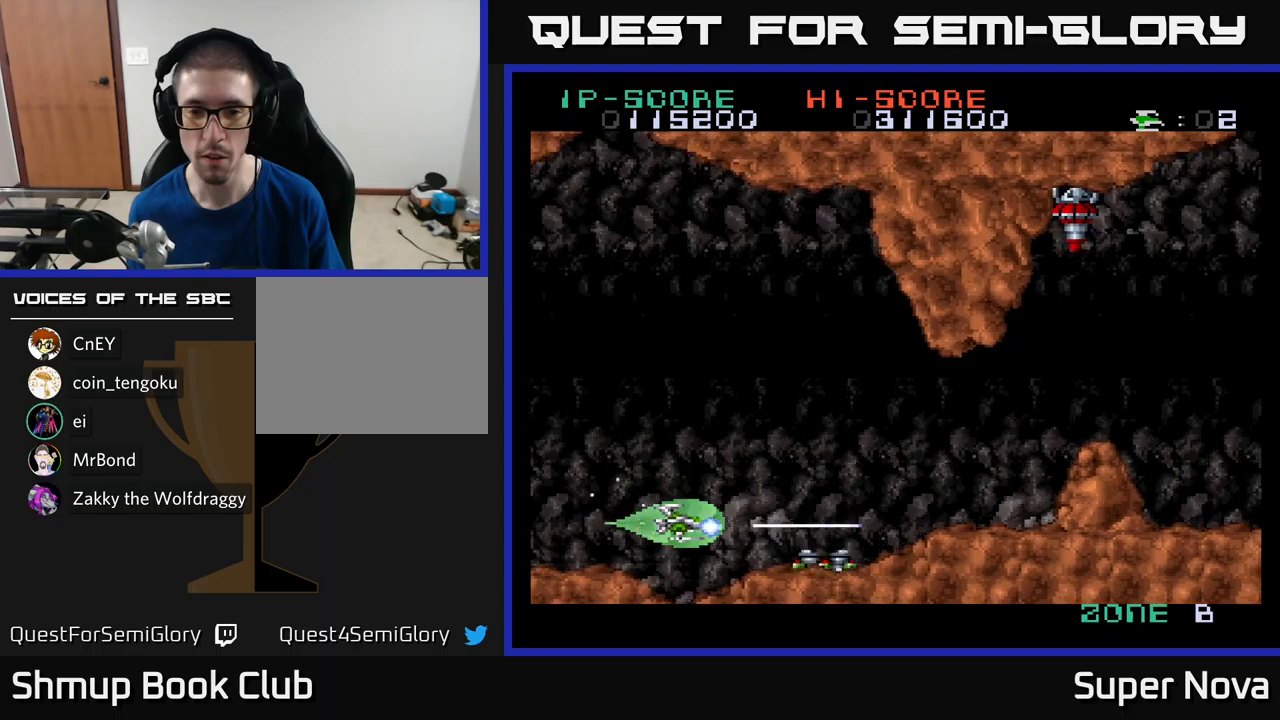
{"buttons": ["X"], "left_stick": "center", "right_stick": "center", "events": [[400, "DPAD_LEFT", "down"], [500, "DPAD_LEFT", "up"]]}
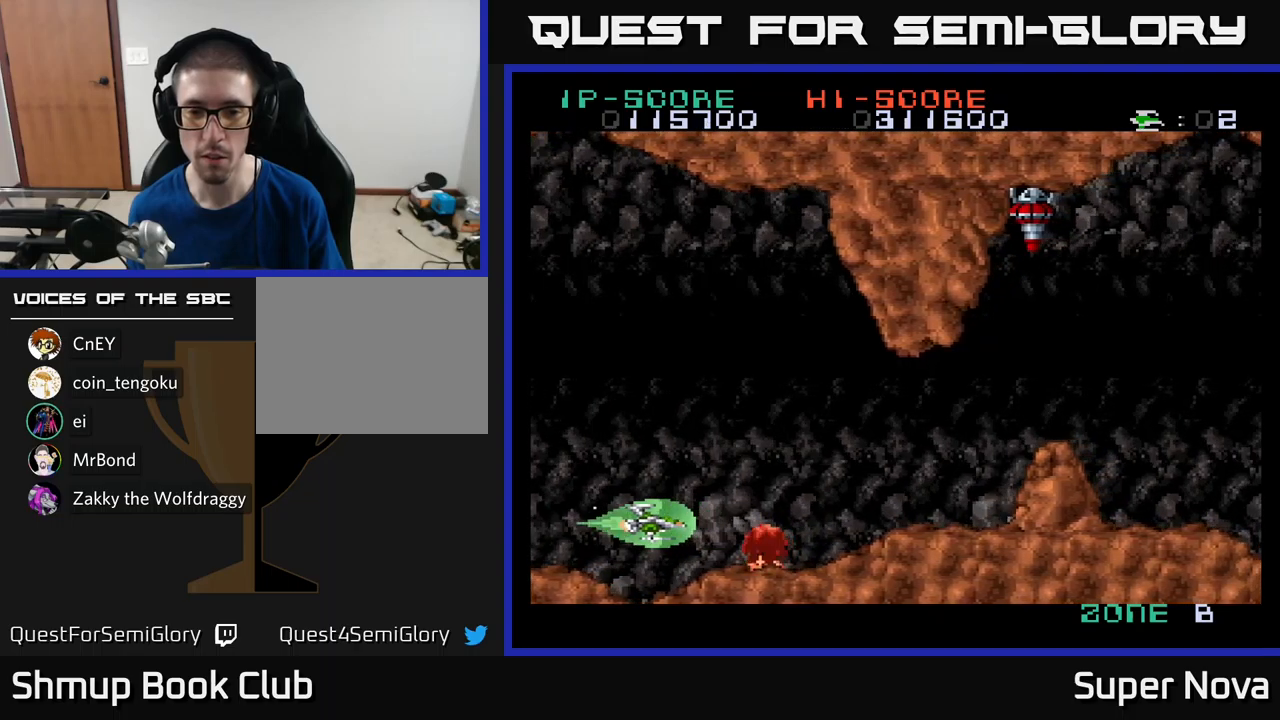
{"buttons": ["A", "X", "DPAD_UP", "DPAD_RIGHT"], "left_stick": "center", "right_stick": "center", "events": [[34, "DPAD_RIGHT", "down"], [50, "A", "down"], [50, "DPAD_UP", "down"], [150, "X", "up"], [234, "DPAD_UP", "up"], [384, "X", "down"], [500, "DPAD_UP", "down"]]}
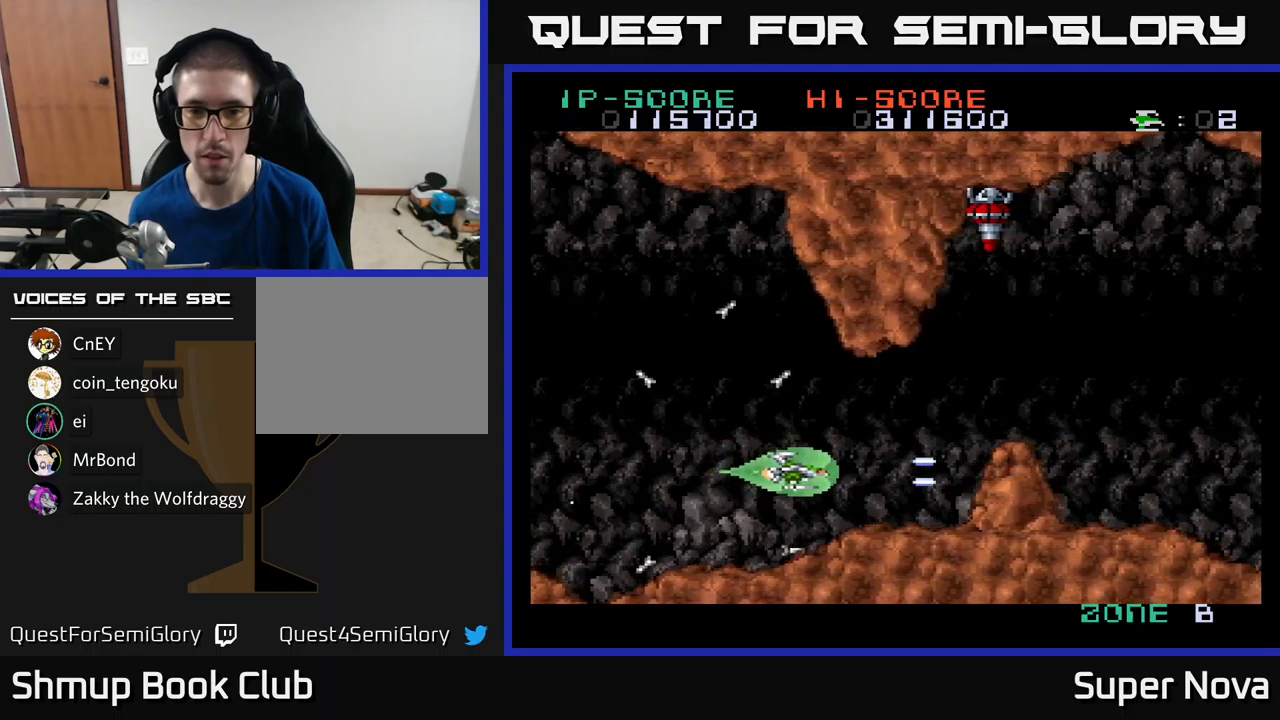
{"buttons": ["A", "X", "DPAD_LEFT"], "left_stick": "center", "right_stick": "center", "events": [[117, "DPAD_UP", "up"], [167, "DPAD_RIGHT", "up"], [400, "DPAD_UP", "down"], [417, "DPAD_LEFT", "down"], [484, "DPAD_UP", "up"]]}
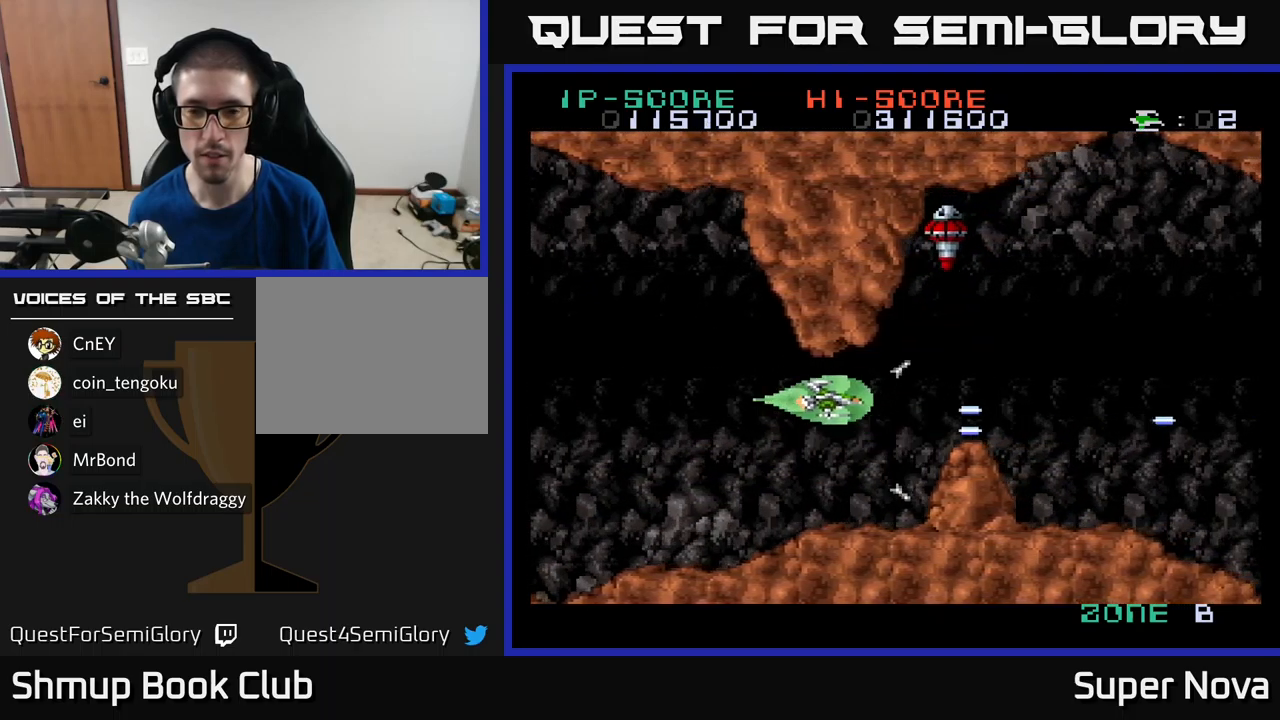
{"buttons": ["A", "X"], "left_stick": "center", "right_stick": "center", "events": [[34, "DPAD_LEFT", "up"]]}
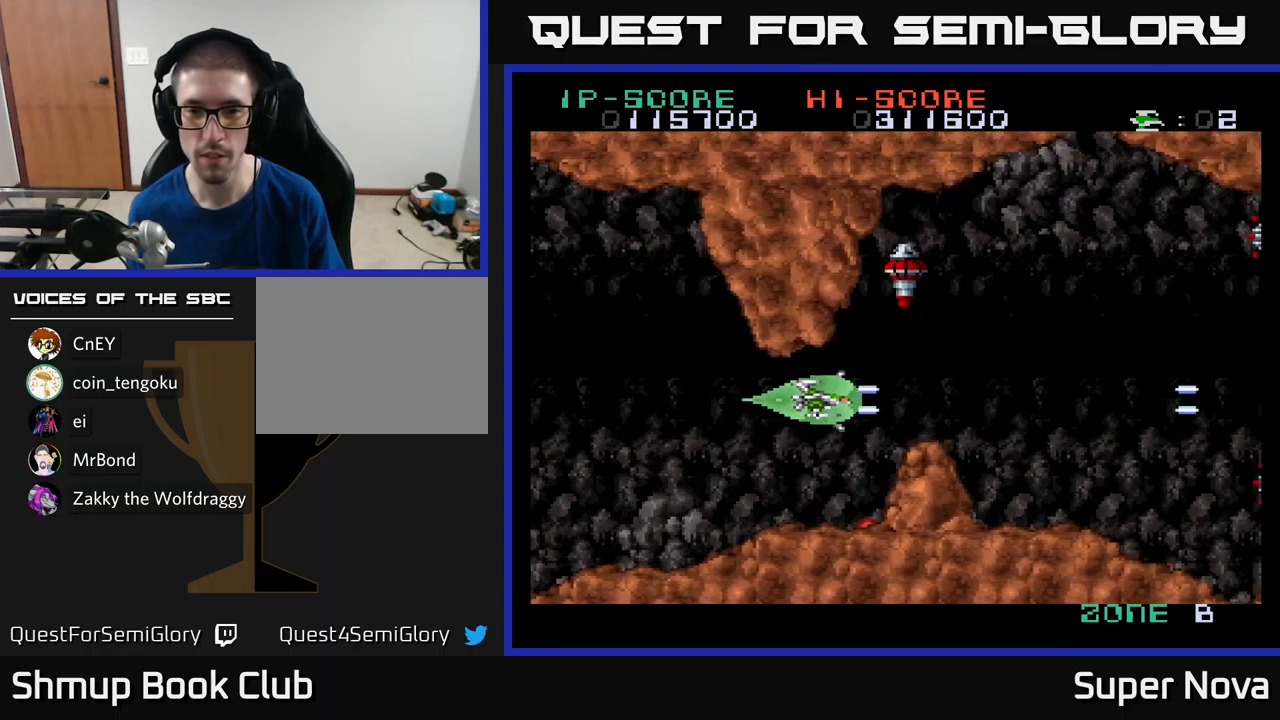
{"buttons": ["A", "X"], "left_stick": "center", "right_stick": "center", "events": [[50, "DPAD_LEFT", "down"], [200, "DPAD_LEFT", "up"]]}
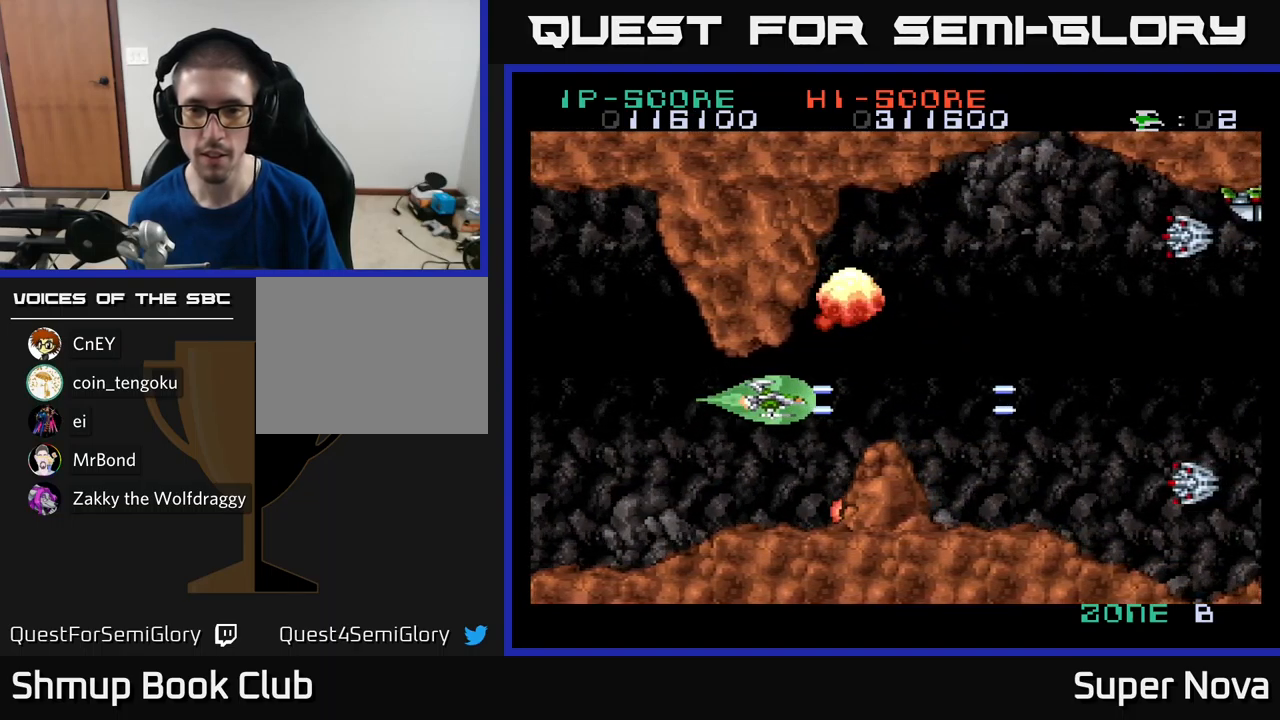
{"buttons": ["A", "X", "DPAD_RIGHT"], "left_stick": "center", "right_stick": "center", "events": [[150, "DPAD_LEFT", "down"], [250, "DPAD_LEFT", "up"], [500, "DPAD_RIGHT", "down"]]}
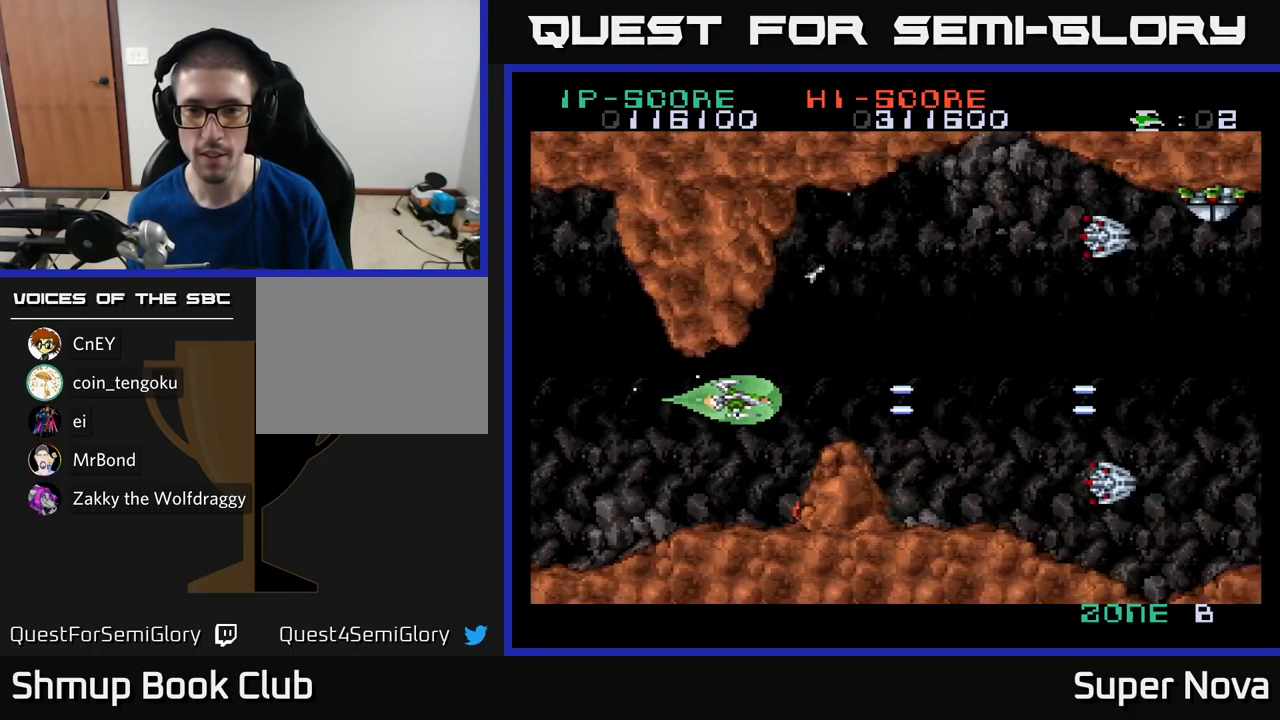
{"buttons": ["A", "X"], "left_stick": "center", "right_stick": "center", "events": [[34, "A", "up"], [134, "DPAD_UP", "down"], [184, "A", "down"], [234, "X", "up"], [284, "DPAD_UP", "up"], [400, "X", "down"], [500, "DPAD_RIGHT", "up"]]}
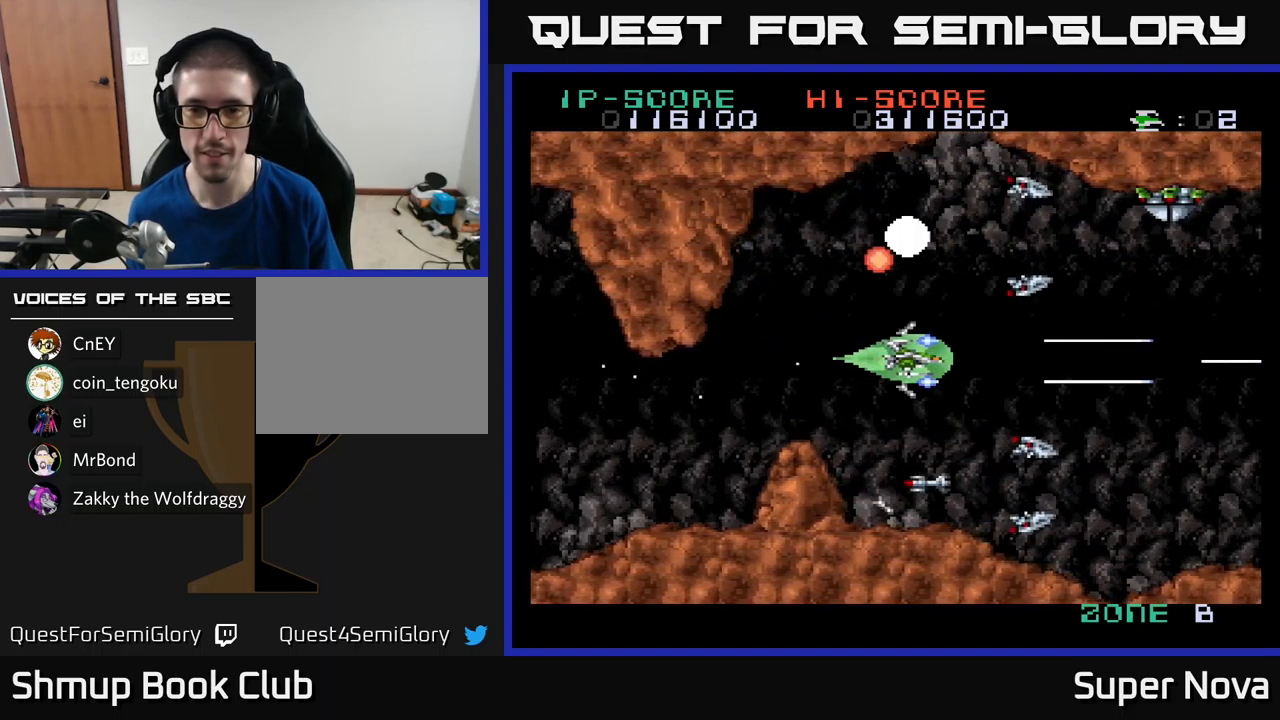
{"buttons": ["A", "X", "DPAD_UP"], "left_stick": "center", "right_stick": "center", "events": [[34, "DPAD_LEFT", "down"], [234, "DPAD_UP", "down"], [300, "DPAD_LEFT", "up"], [317, "DPAD_UP", "up"], [334, "DPAD_RIGHT", "down"], [384, "DPAD_UP", "down"], [400, "X", "up"], [450, "DPAD_RIGHT", "up"], [467, "X", "down"]]}
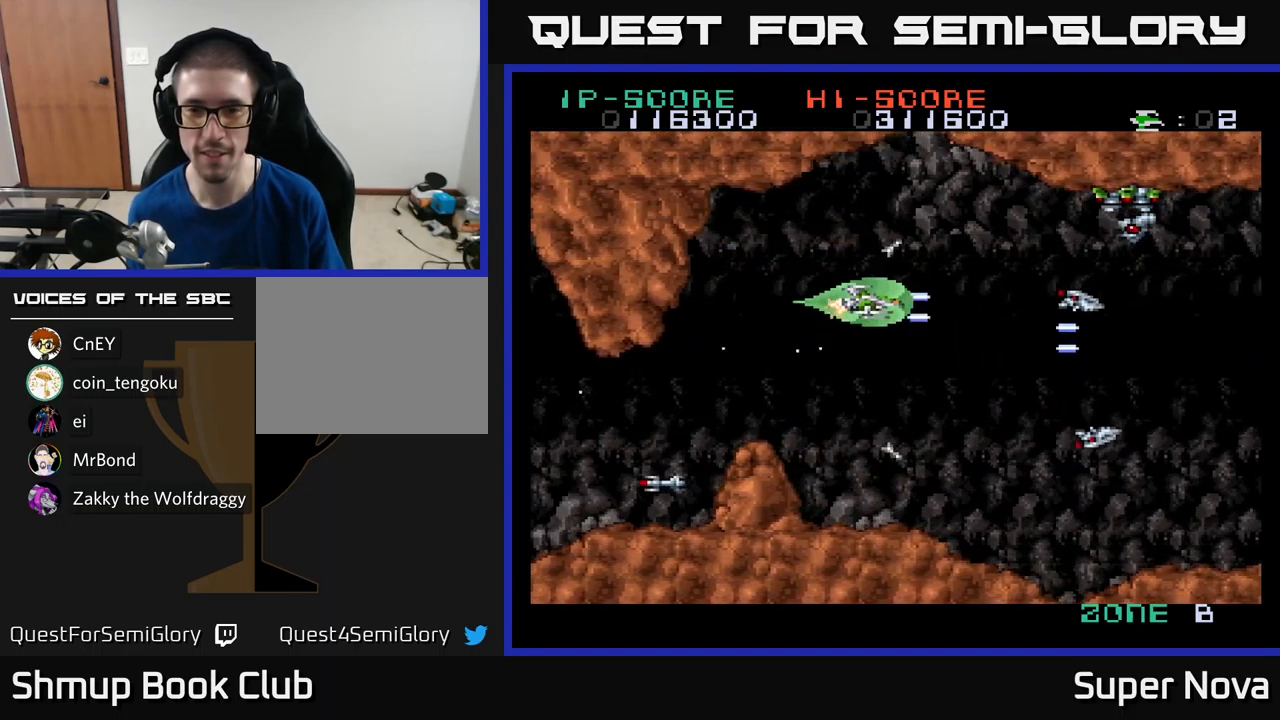
{"buttons": ["X", "DPAD_DOWN"], "left_stick": "center", "right_stick": "center", "events": [[50, "A", "up"], [334, "DPAD_UP", "up"], [384, "DPAD_DOWN", "down"], [384, "DPAD_LEFT", "down"], [434, "DPAD_LEFT", "up"]]}
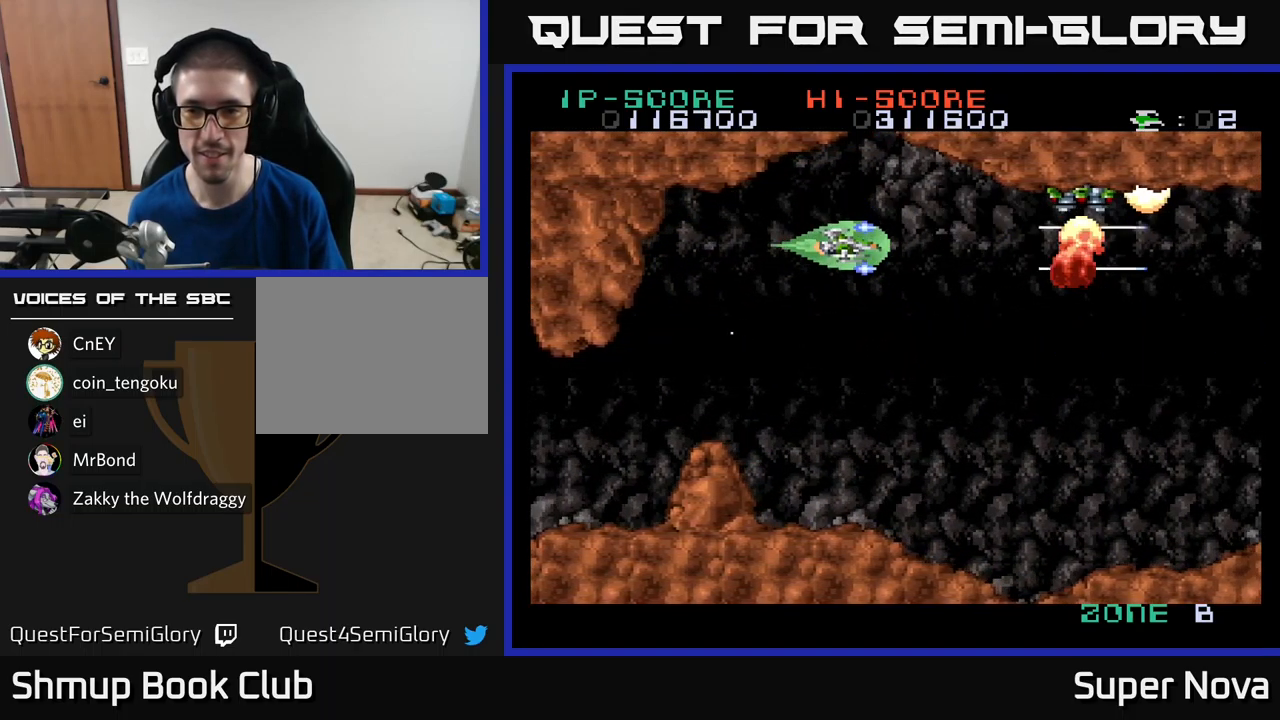
{"buttons": ["X", "DPAD_UP"], "left_stick": "center", "right_stick": "center", "events": [[184, "DPAD_LEFT", "down"], [200, "DPAD_DOWN", "up"], [234, "DPAD_UP", "down"], [284, "DPAD_LEFT", "up"]]}
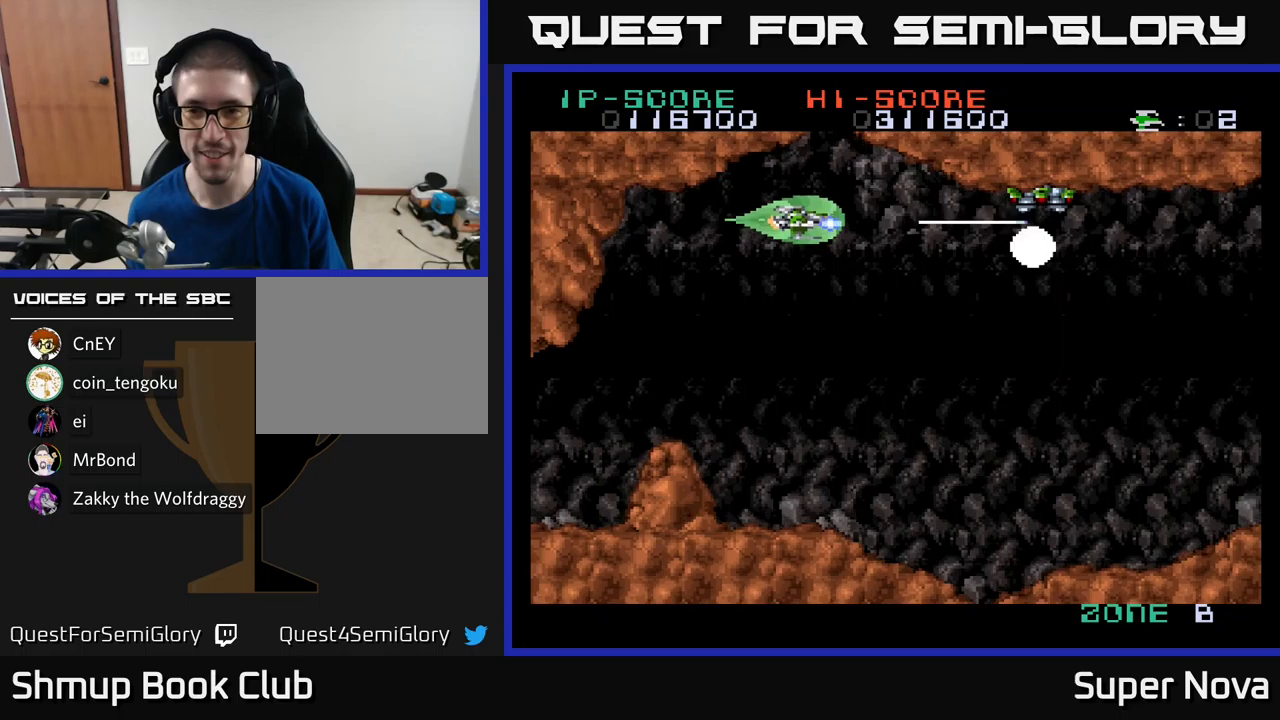
{"buttons": ["X"], "left_stick": "center", "right_stick": "center", "events": [[50, "DPAD_UP", "up"]]}
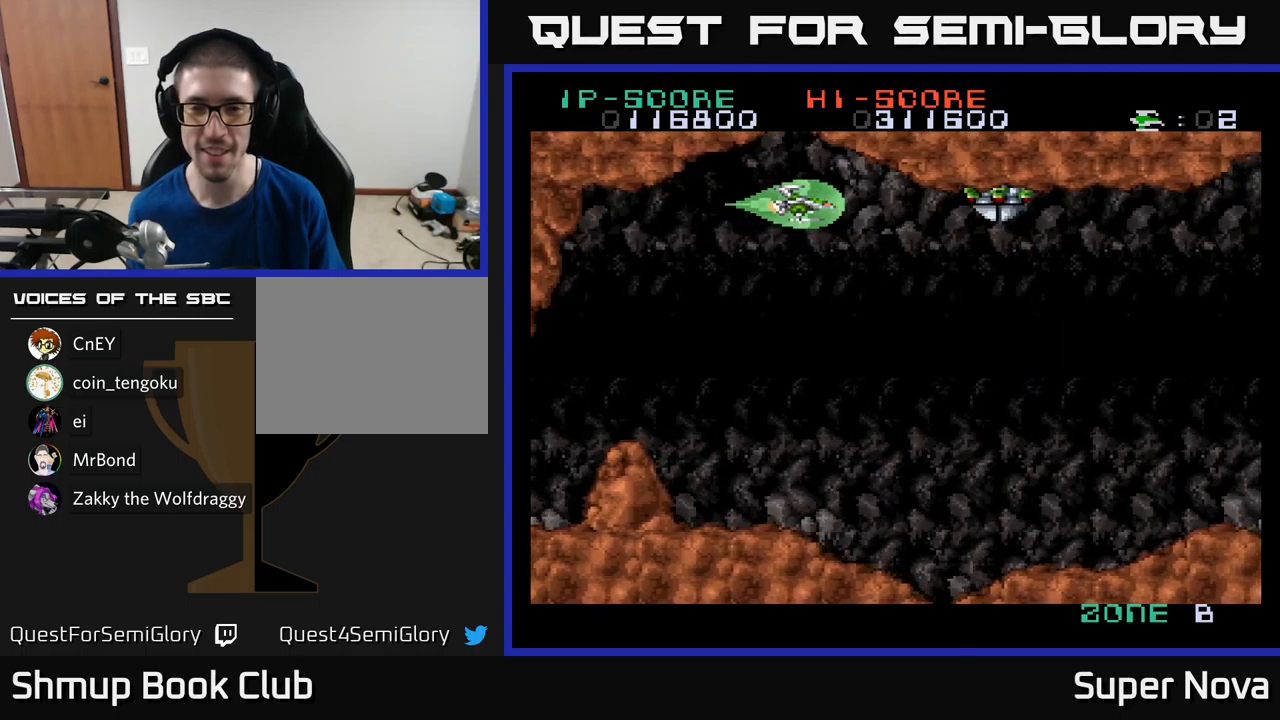
{"buttons": ["X", "DPAD_DOWN"], "left_stick": "center", "right_stick": "center", "events": [[416, "DPAD_DOWN", "down"]]}
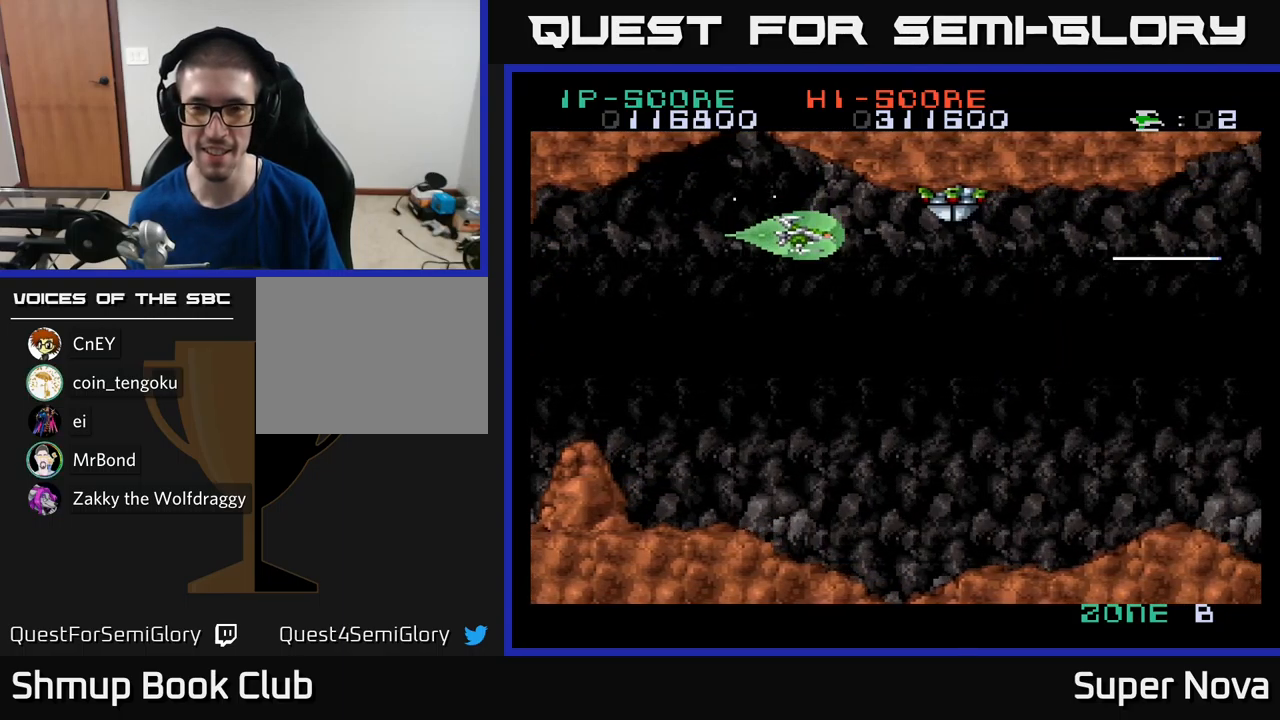
{"buttons": ["X"], "left_stick": "center", "right_stick": "center", "events": [[50, "DPAD_DOWN", "up"], [50, "DPAD_LEFT", "down"], [216, "DPAD_LEFT", "up"]]}
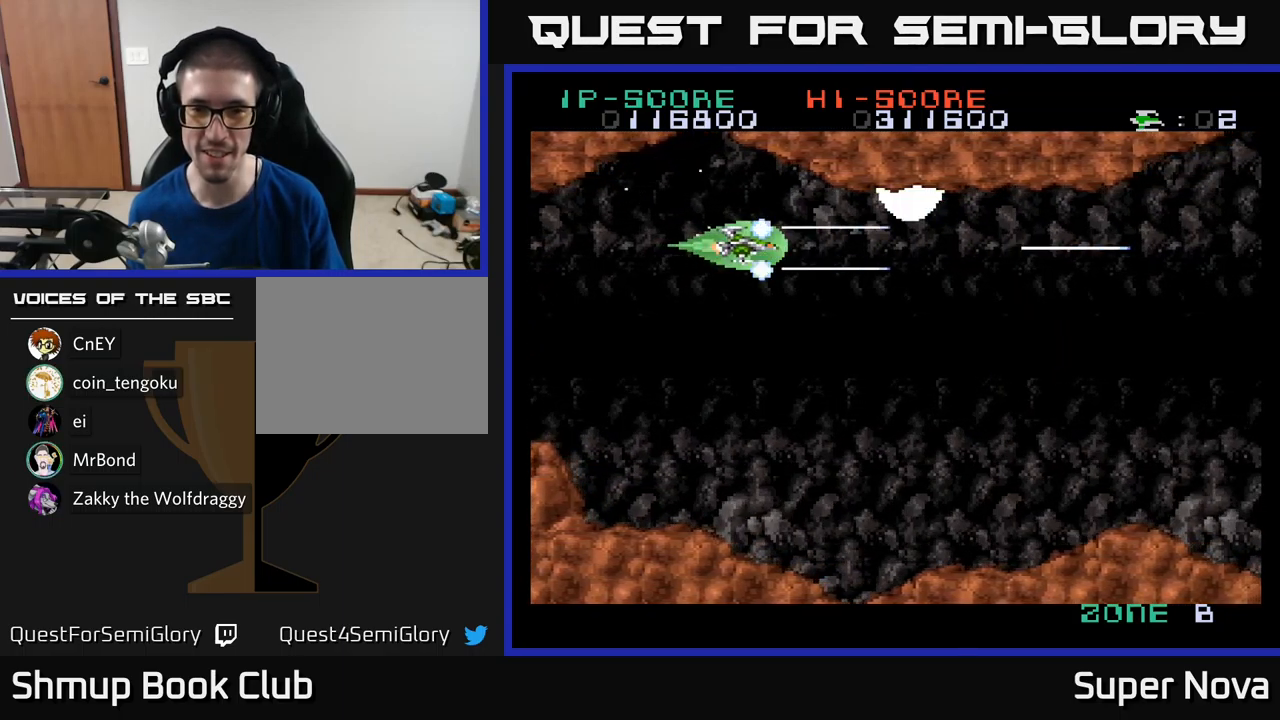
{"buttons": ["X"], "left_stick": "center", "right_stick": "center", "events": [[166, "DPAD_LEFT", "down"], [283, "DPAD_LEFT", "up"]]}
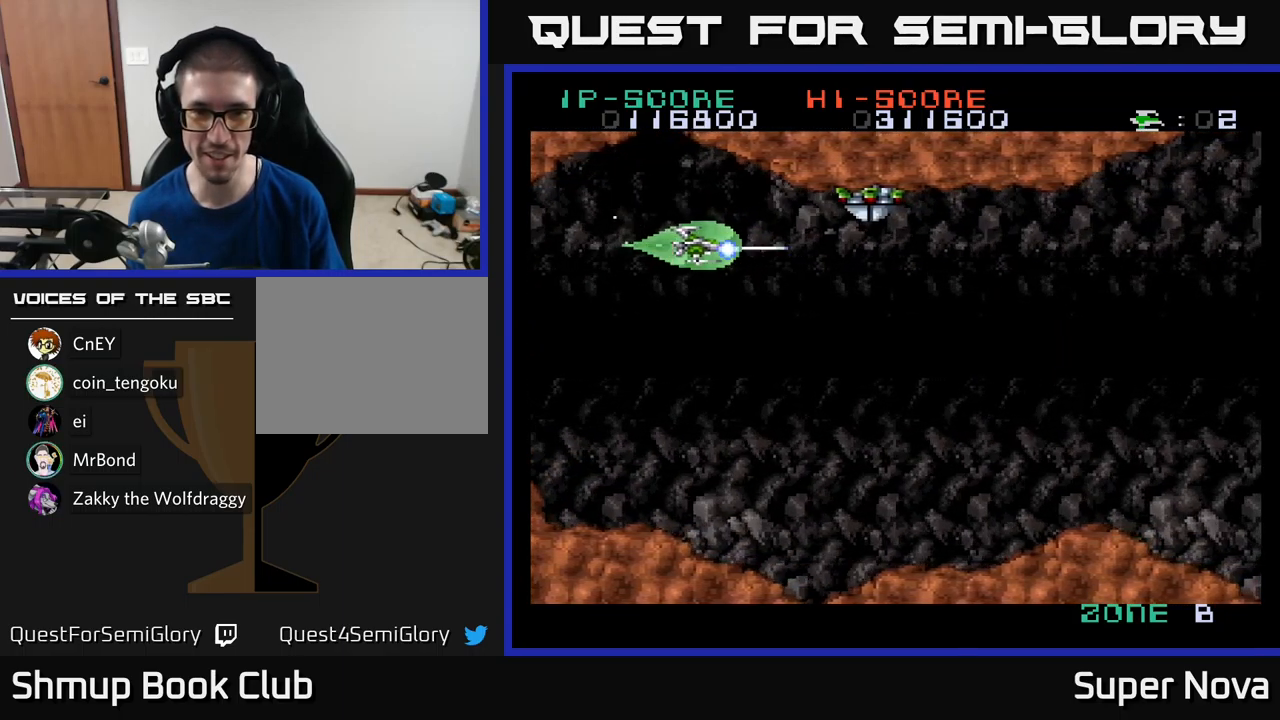
{"buttons": ["X"], "left_stick": "center", "right_stick": "center", "events": [[33, "DPAD_LEFT", "down"], [33, "DPAD_UP", "down"], [83, "DPAD_UP", "up"], [133, "DPAD_LEFT", "up"]]}